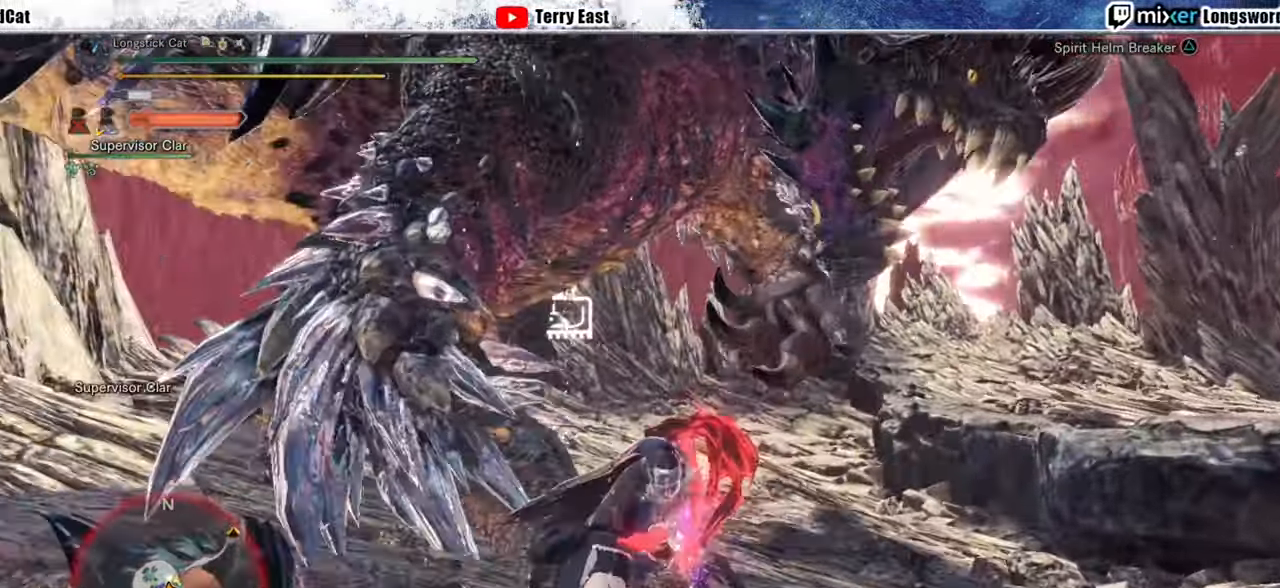
Gameplay with a controller (PlayStation layout); each line is a JSON object with the inputs held at the frame after it. "events" lists button and stick changes between this image and that frame as [ms after this image, input, new state], when the widget could be followed in between.
{"buttons": ["DPAD_RIGHT"], "left_stick": "center", "right_stick": "center", "events": [[40, "R1", "up"], [40, "TRIANGLE", "up"], [160, "DPAD_LEFT", "down"], [240, "DPAD_LEFT", "up"], [500, "DPAD_RIGHT", "down"]]}
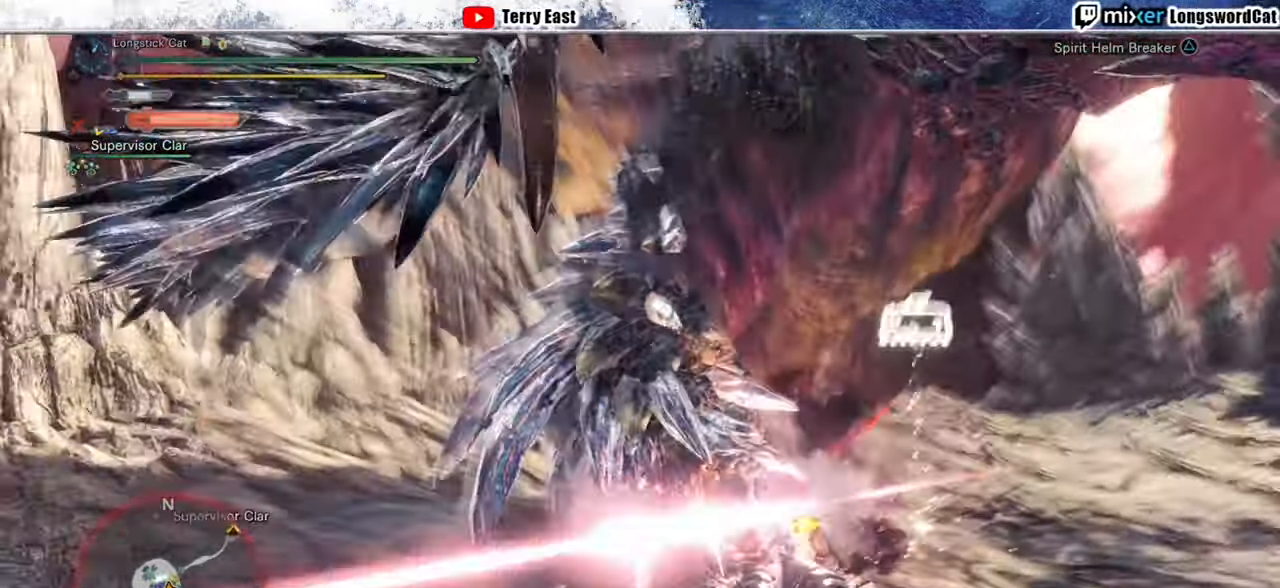
{"buttons": [], "left_stick": "center", "right_stick": "center", "events": [[100, "DPAD_RIGHT", "up"], [240, "DPAD_RIGHT", "down"], [320, "DPAD_RIGHT", "up"]]}
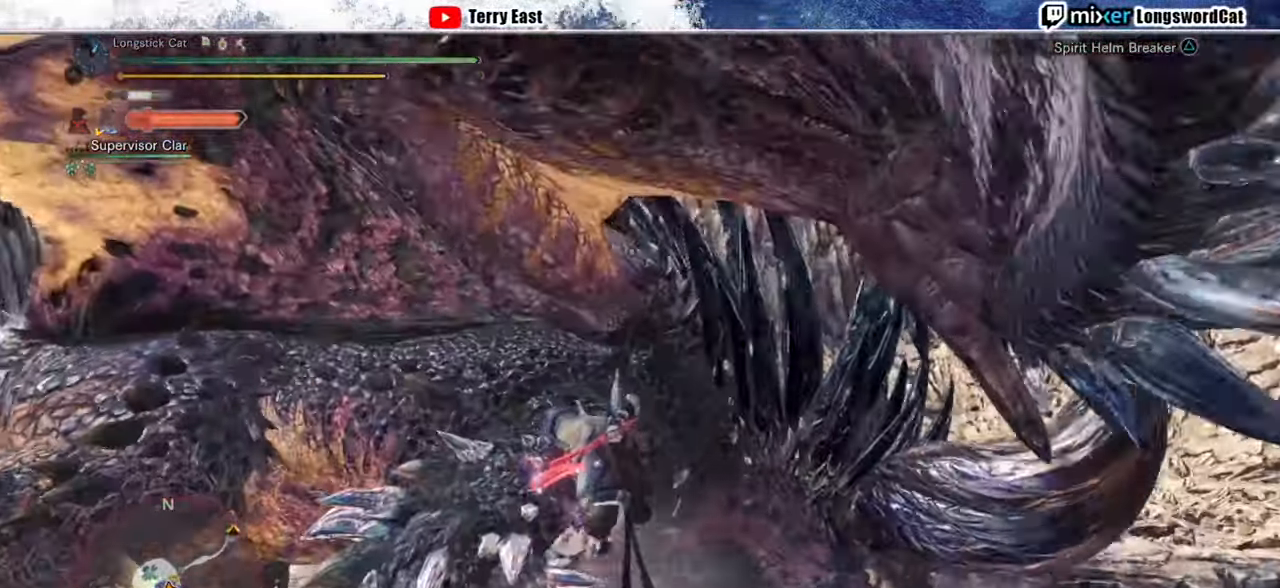
{"buttons": [], "left_stick": "center", "right_stick": "center", "events": []}
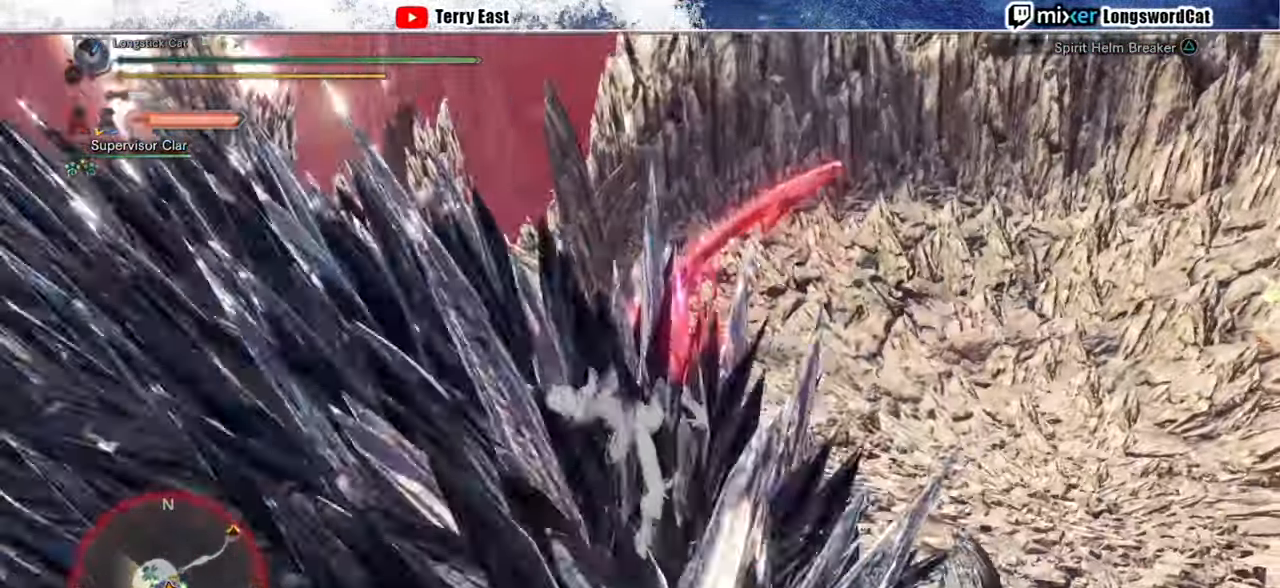
{"buttons": [], "left_stick": "up-left", "right_stick": "center", "events": [[40, "TRIANGLE", "down"], [160, "TRIANGLE", "up"], [220, "TRIANGLE", "down"], [240, "left_stick", "up-left"], [300, "TRIANGLE", "up"], [380, "TRIANGLE", "down"], [460, "TRIANGLE", "up"]]}
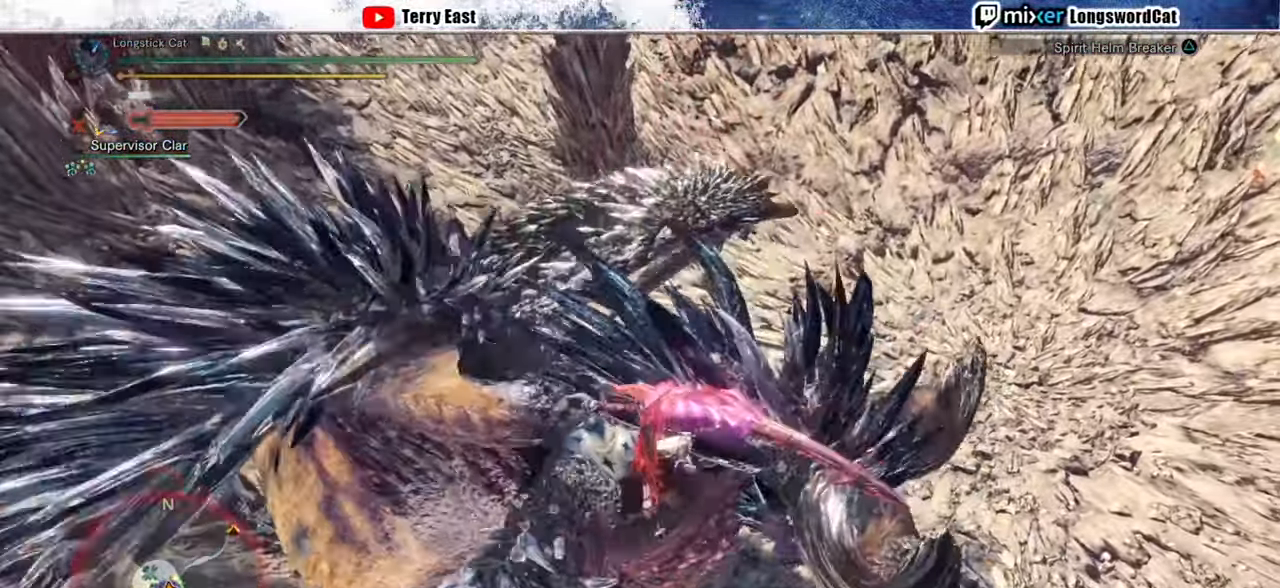
{"buttons": ["CROSS", "R1"], "left_stick": "up-left", "right_stick": "center", "events": [[20, "TRIANGLE", "down"], [100, "left_stick", "up"], [140, "TRIANGLE", "up"], [280, "CROSS", "down"], [280, "R1", "down"], [380, "CROSS", "up"], [380, "L1", "down"], [400, "R1", "up"], [440, "CROSS", "down"], [460, "R1", "down"], [460, "left_stick", "up-left"], [480, "L1", "up"]]}
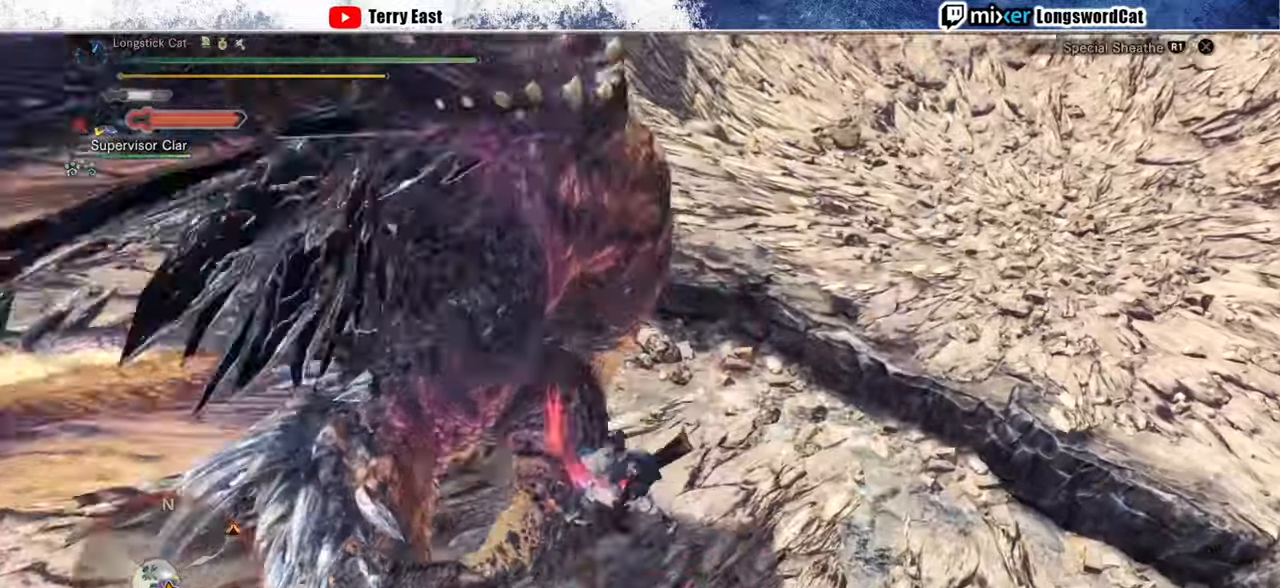
{"buttons": ["CROSS", "R1"], "left_stick": "up-left", "right_stick": "center", "events": [[20, "R1", "up"], [80, "R1", "down"], [160, "R1", "up"], [180, "CROSS", "up"], [240, "CROSS", "down"], [240, "R1", "down"]]}
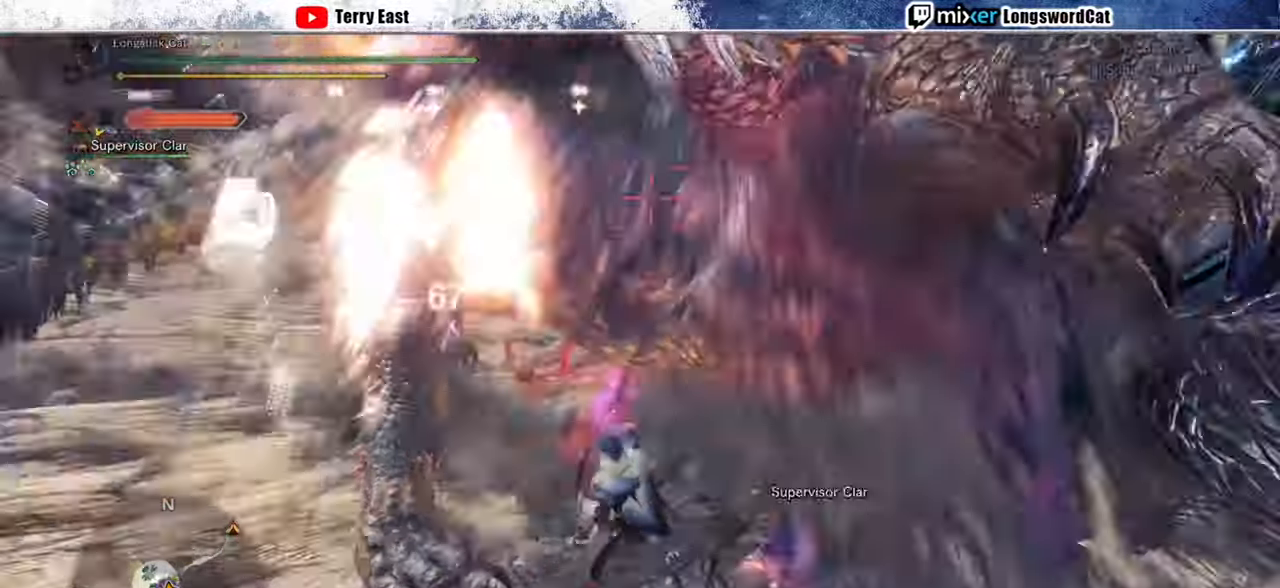
{"buttons": ["TRIANGLE"], "left_stick": "center", "right_stick": "center", "events": [[20, "R1", "up"], [60, "left_stick", "center"], [440, "CROSS", "up"], [440, "TRIANGLE", "down"]]}
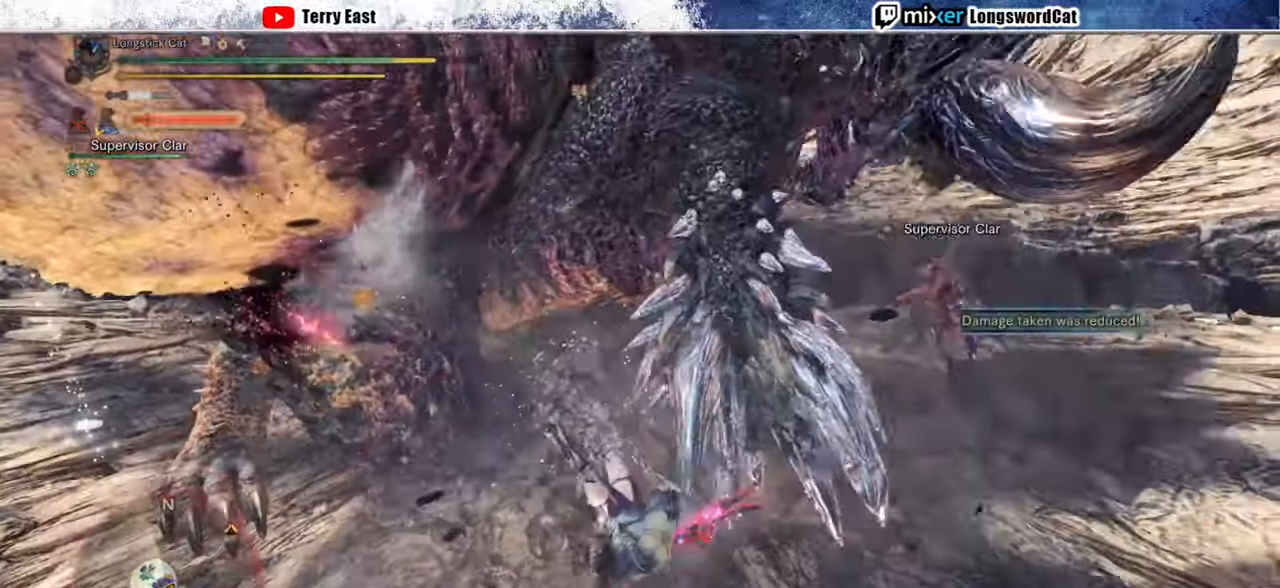
{"buttons": ["CROSS"], "left_stick": "center", "right_stick": "center", "events": [[40, "CROSS", "down"], [40, "TRIANGLE", "up"], [120, "CROSS", "up"], [120, "TRIANGLE", "down"], [180, "CROSS", "down"], [180, "TRIANGLE", "up"]]}
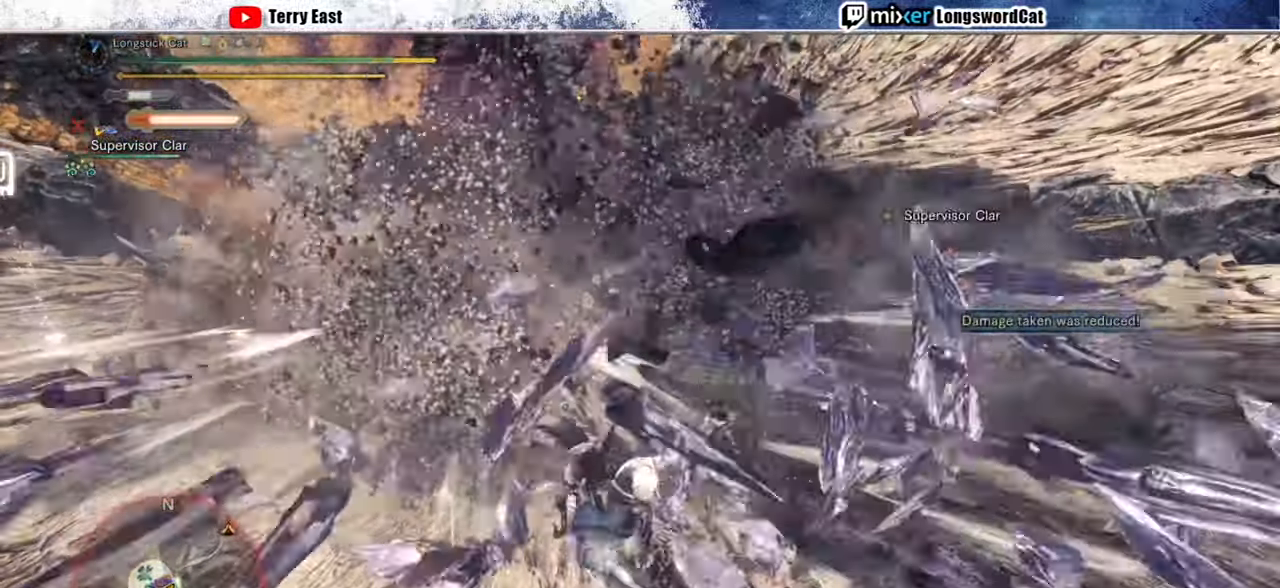
{"buttons": [], "left_stick": "center", "right_stick": "up-left", "events": [[20, "CROSS", "up"], [20, "right_stick", "up"], [100, "right_stick", "center"], [360, "right_stick", "up-left"]]}
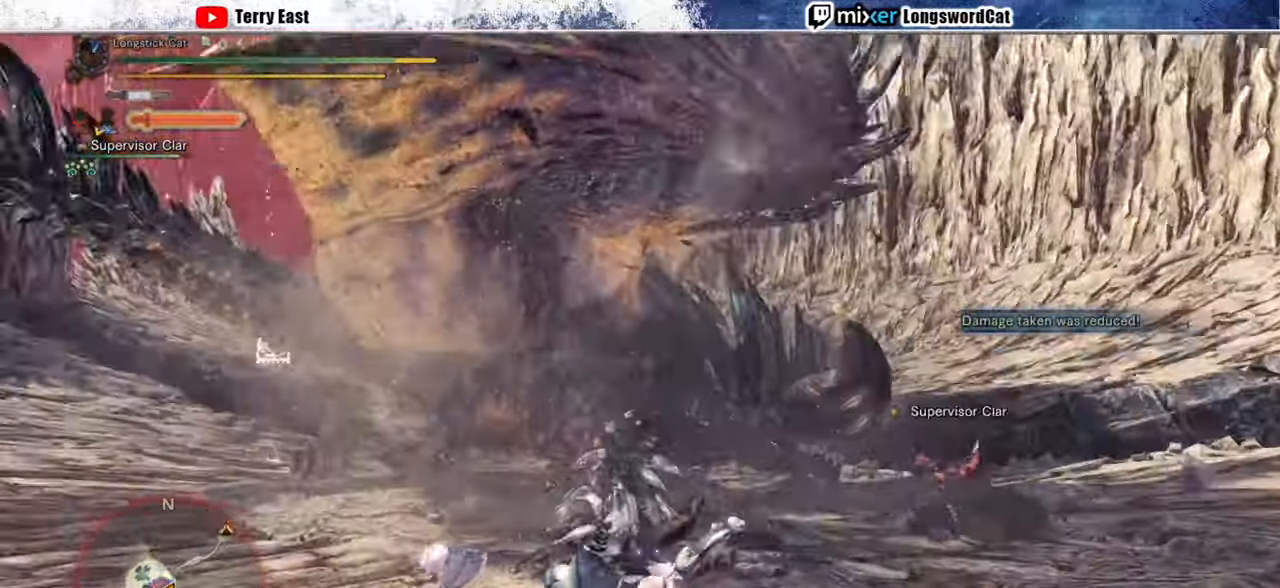
{"buttons": [], "left_stick": "center", "right_stick": "center", "events": [[20, "right_stick", "center"], [200, "left_stick", "up"], [420, "left_stick", "center"]]}
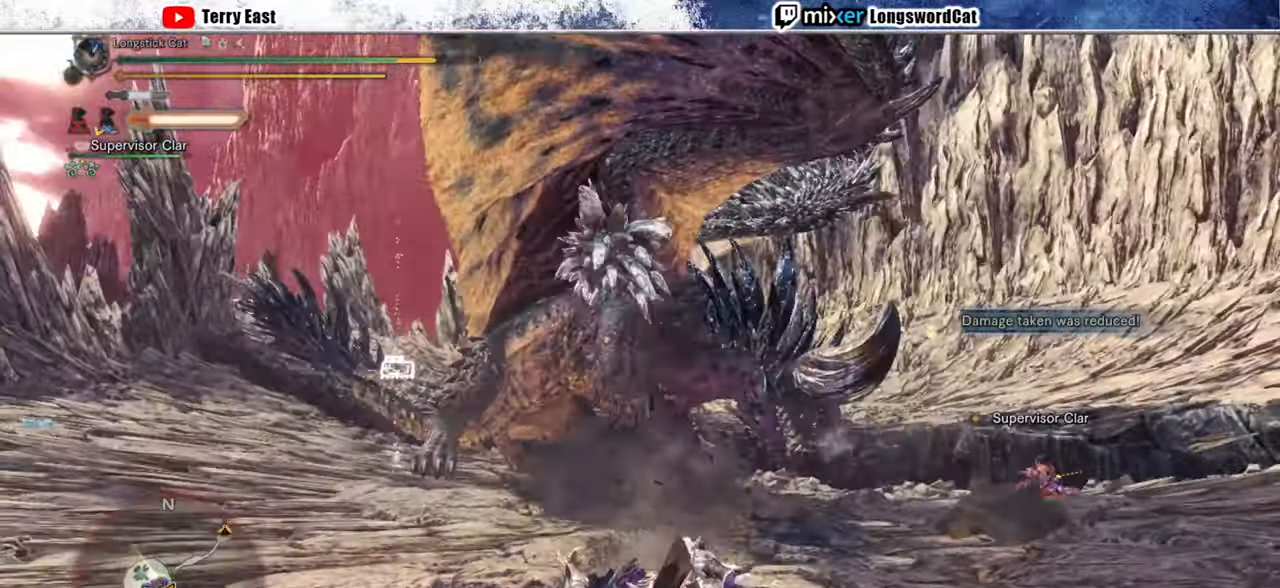
{"buttons": [], "left_stick": "center", "right_stick": "center", "events": [[60, "left_stick", "up"], [460, "left_stick", "center"]]}
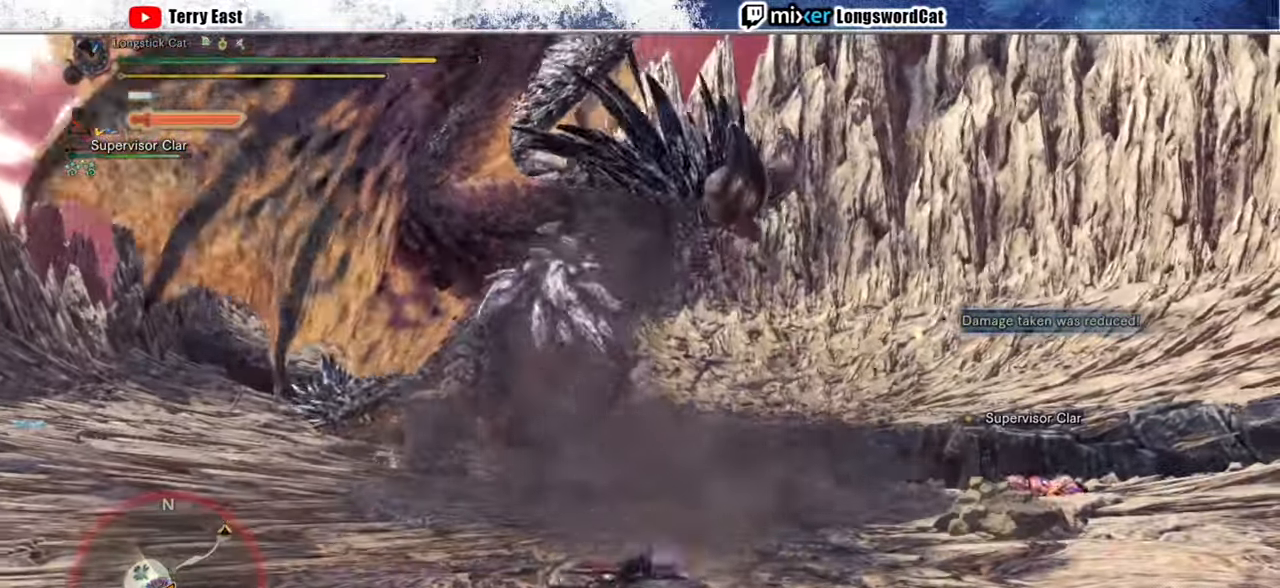
{"buttons": ["CROSS"], "left_stick": "left", "right_stick": "center", "events": [[220, "left_stick", "up-left"], [340, "CROSS", "down"], [360, "left_stick", "left"], [440, "CROSS", "up"], [500, "CROSS", "down"]]}
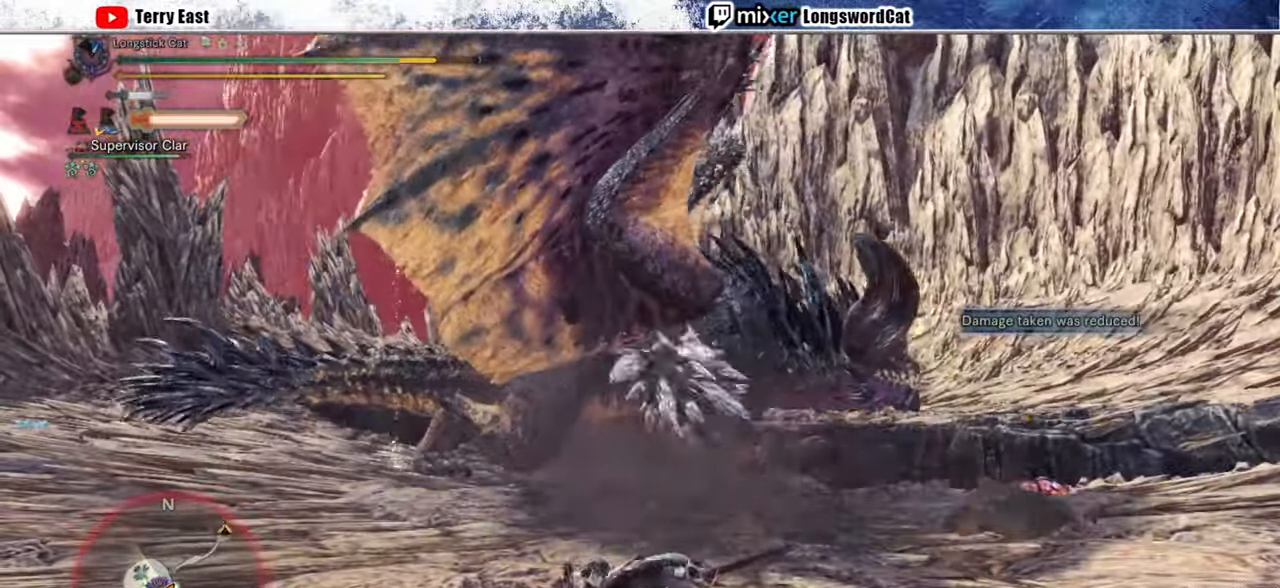
{"buttons": [], "left_stick": "left", "right_stick": "center", "events": [[100, "CROSS", "up"], [200, "CROSS", "down"], [280, "CROSS", "up"], [360, "CROSS", "down"], [420, "CROSS", "up"]]}
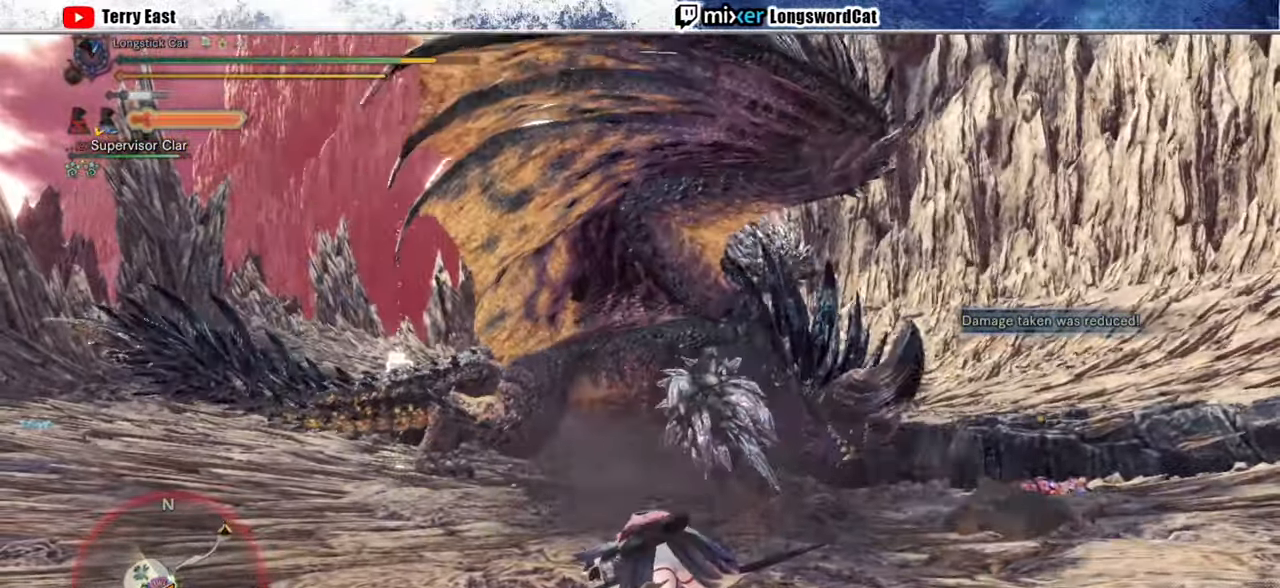
{"buttons": [], "left_stick": "left", "right_stick": "center", "events": [[40, "CROSS", "down"], [80, "CROSS", "up"], [420, "CROSS", "down"], [500, "CROSS", "up"]]}
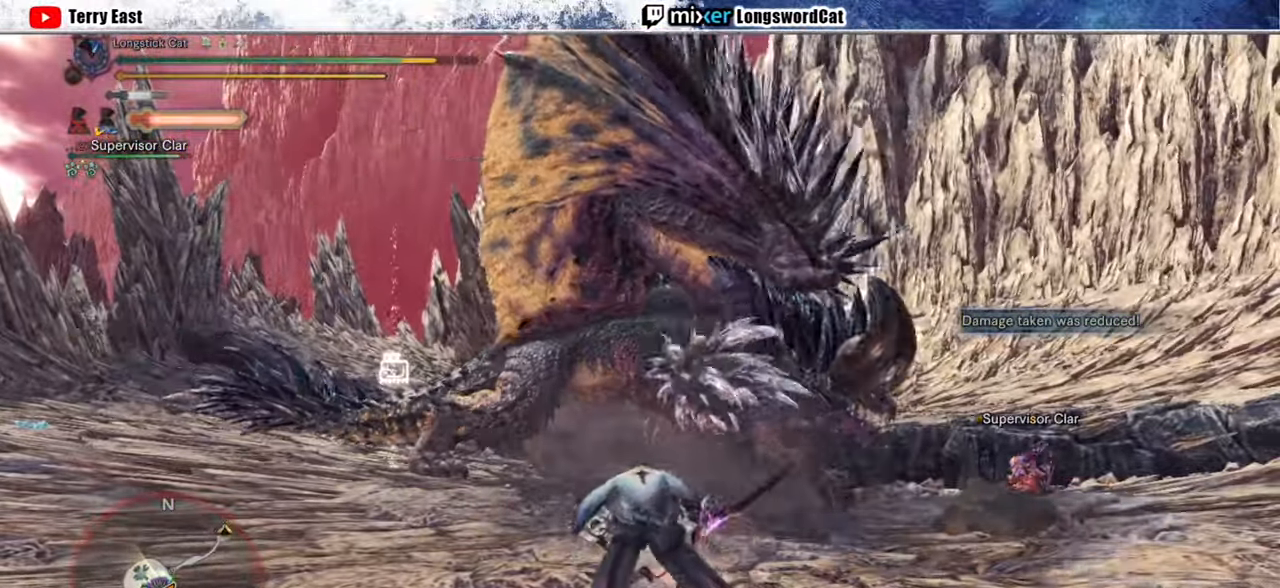
{"buttons": ["R2"], "left_stick": "left", "right_stick": "center", "events": [[80, "CROSS", "down"], [160, "CROSS", "up"], [220, "CROSS", "down"], [320, "CROSS", "up"], [420, "R2", "down"]]}
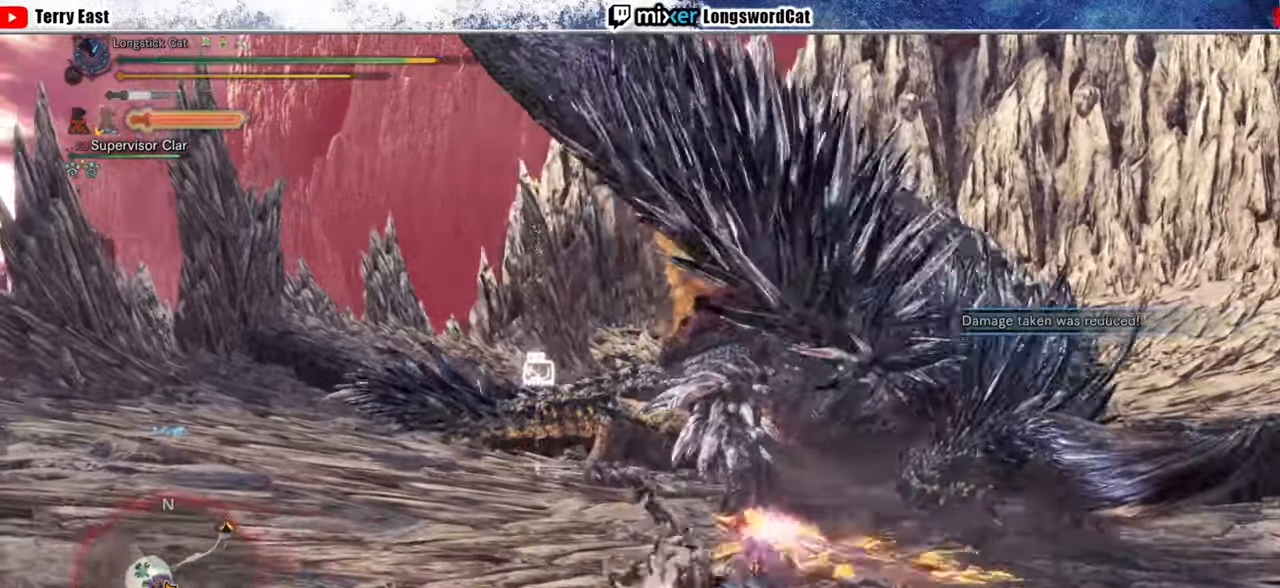
{"buttons": ["R2"], "left_stick": "left", "right_stick": "center", "events": []}
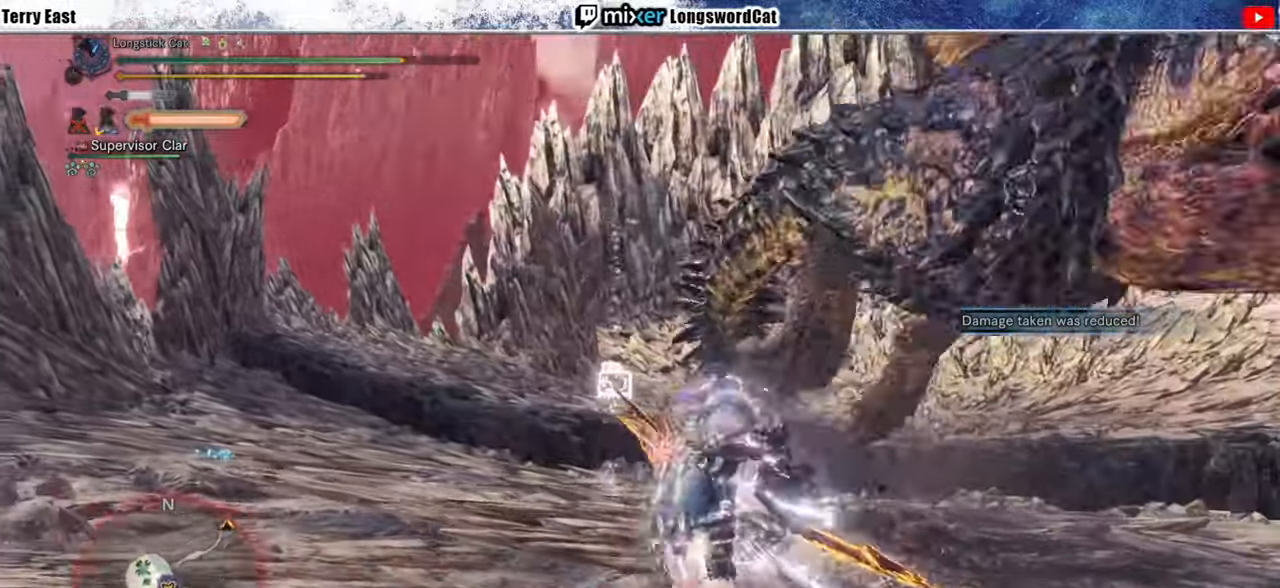
{"buttons": ["R2"], "left_stick": "up-left", "right_stick": "right", "events": [[100, "right_stick", "right"], [420, "left_stick", "up-left"]]}
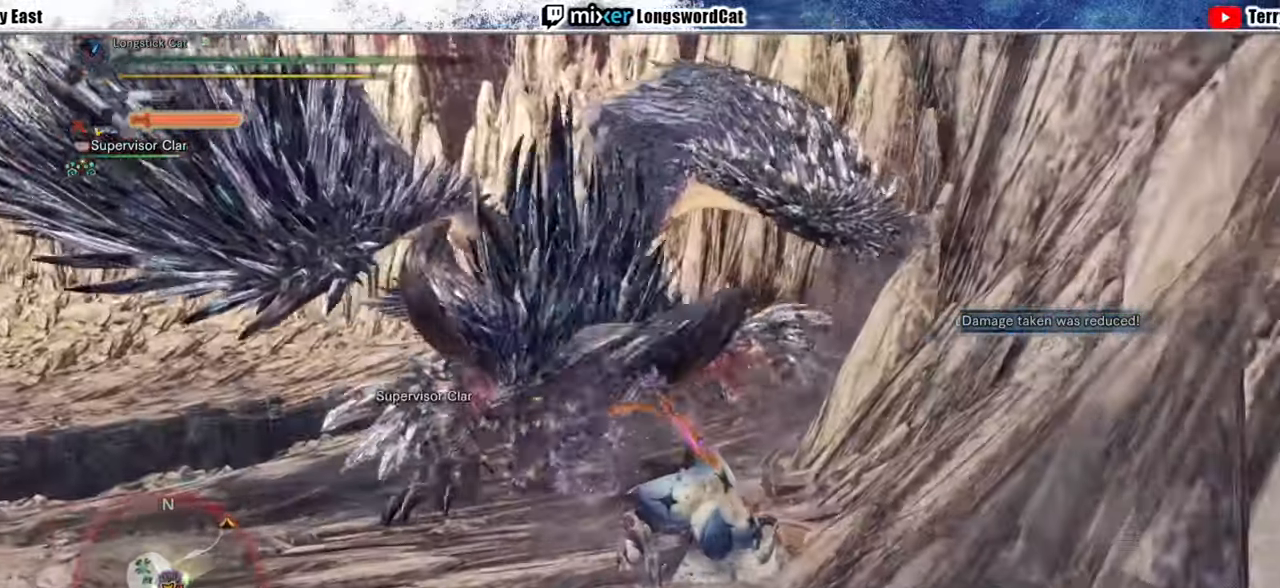
{"buttons": [], "left_stick": "up-left", "right_stick": "center", "events": [[60, "right_stick", "center"], [140, "R1", "down"], [400, "R1", "up"], [400, "R2", "up"]]}
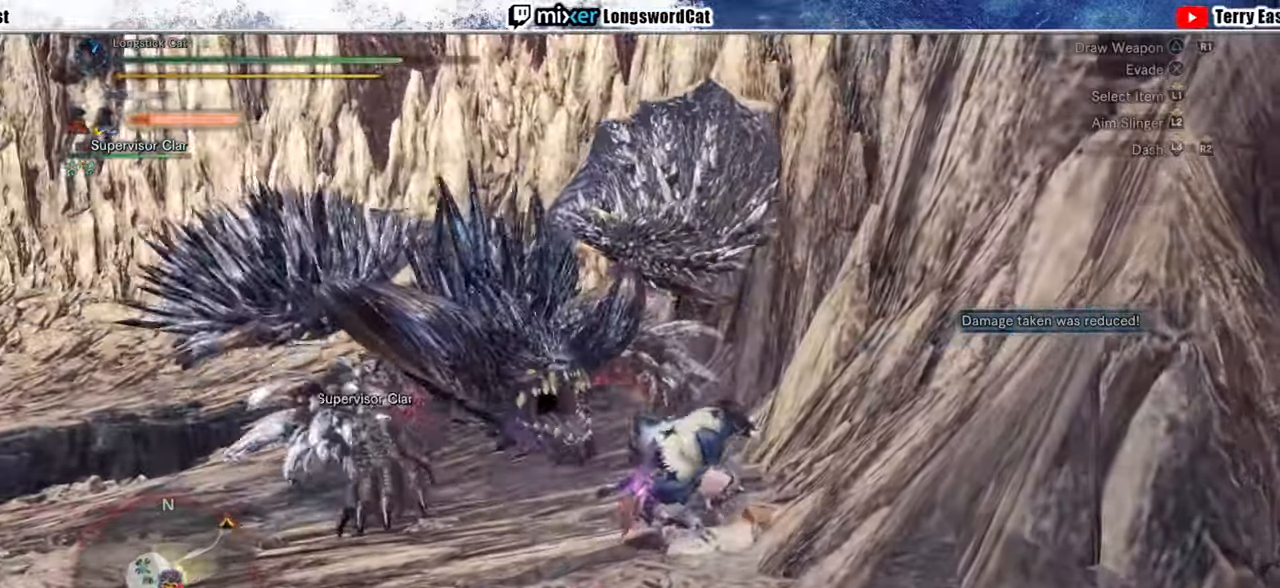
{"buttons": ["R2"], "left_stick": "up-left", "right_stick": "center", "events": [[380, "R2", "down"]]}
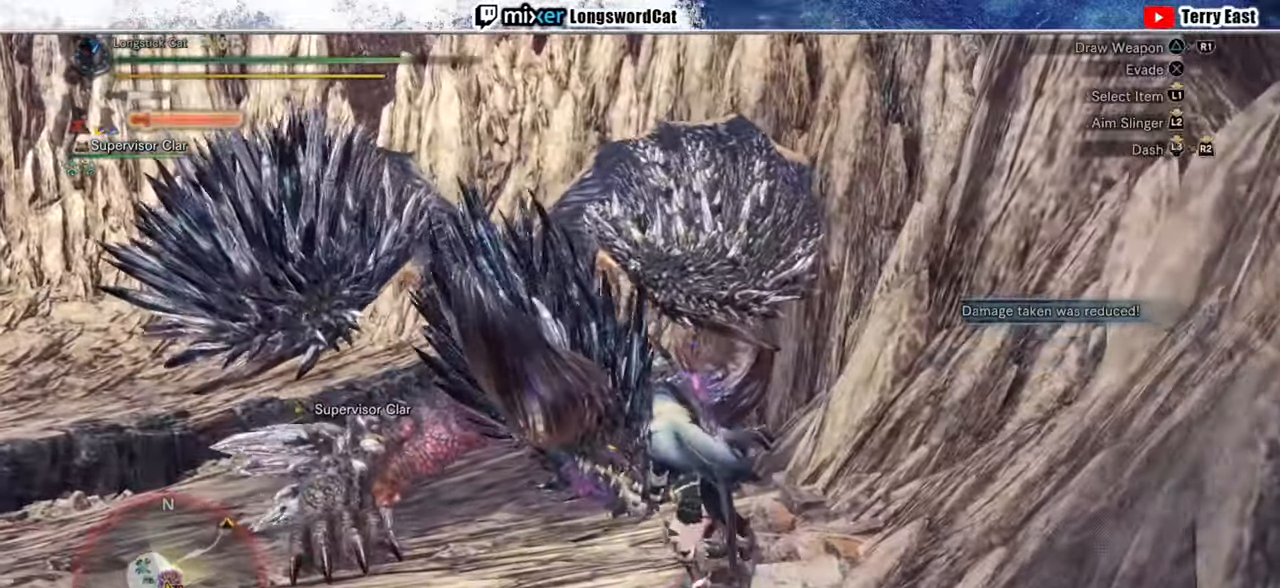
{"buttons": ["R2"], "left_stick": "up-left", "right_stick": "center"}
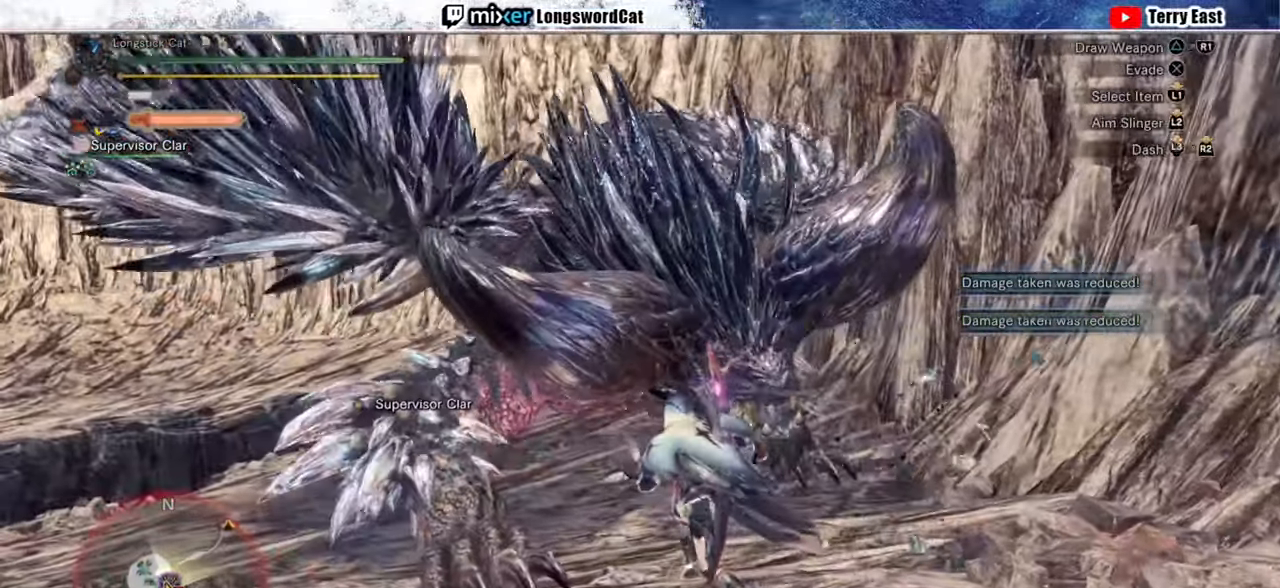
{"buttons": [], "left_stick": "up-left", "right_stick": "center", "events": [[20, "TRIANGLE", "down"], [100, "TRIANGLE", "up"], [180, "TRIANGLE", "down"], [240, "R1", "down"], [260, "TRIANGLE", "up"], [340, "R1", "up"], [340, "TRIANGLE", "down"], [440, "R2", "up"], [440, "TRIANGLE", "up"]]}
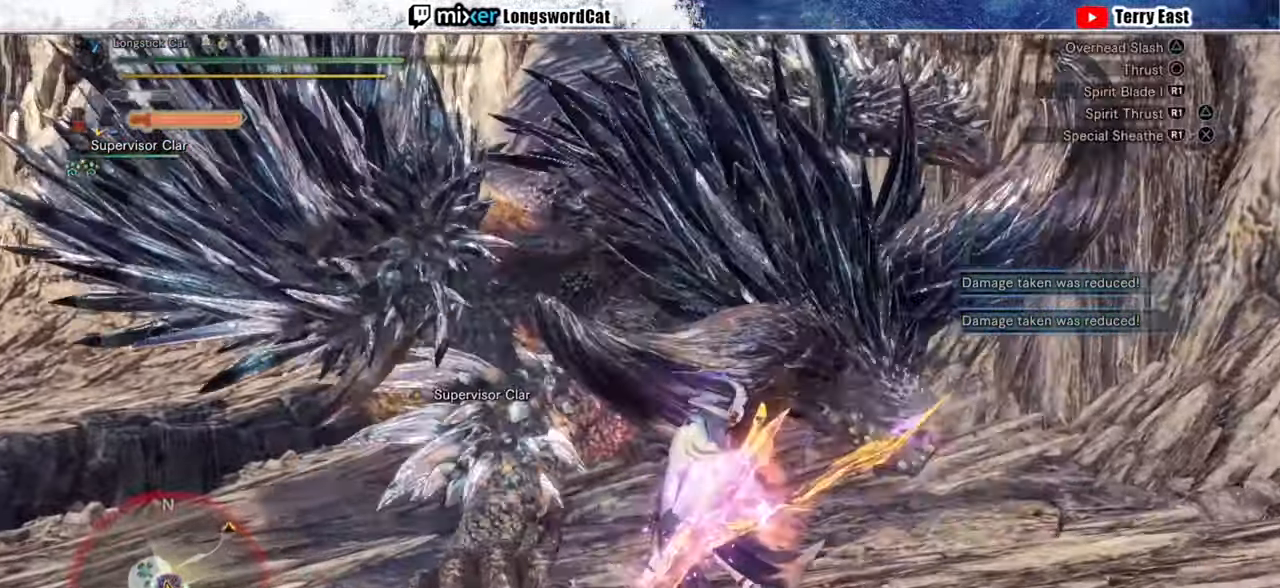
{"buttons": [], "left_stick": "center", "right_stick": "center", "events": [[60, "left_stick", "center"], [380, "CIRCLE", "down"], [400, "R1", "down"], [480, "CIRCLE", "up"], [480, "R1", "up"]]}
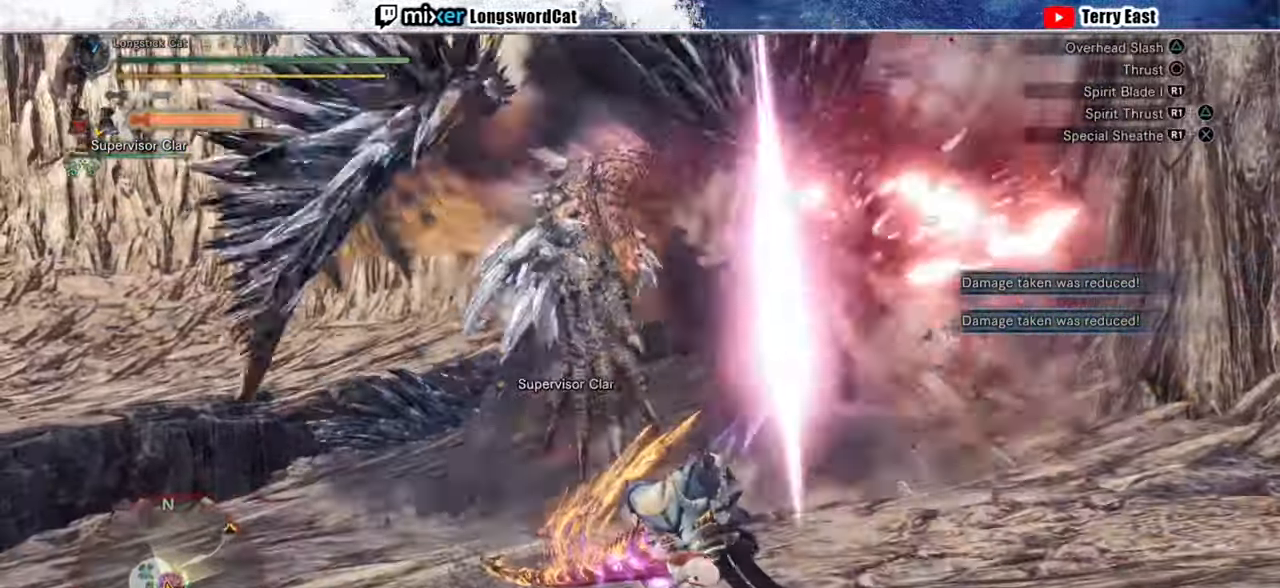
{"buttons": [], "left_stick": "center", "right_stick": "center", "events": []}
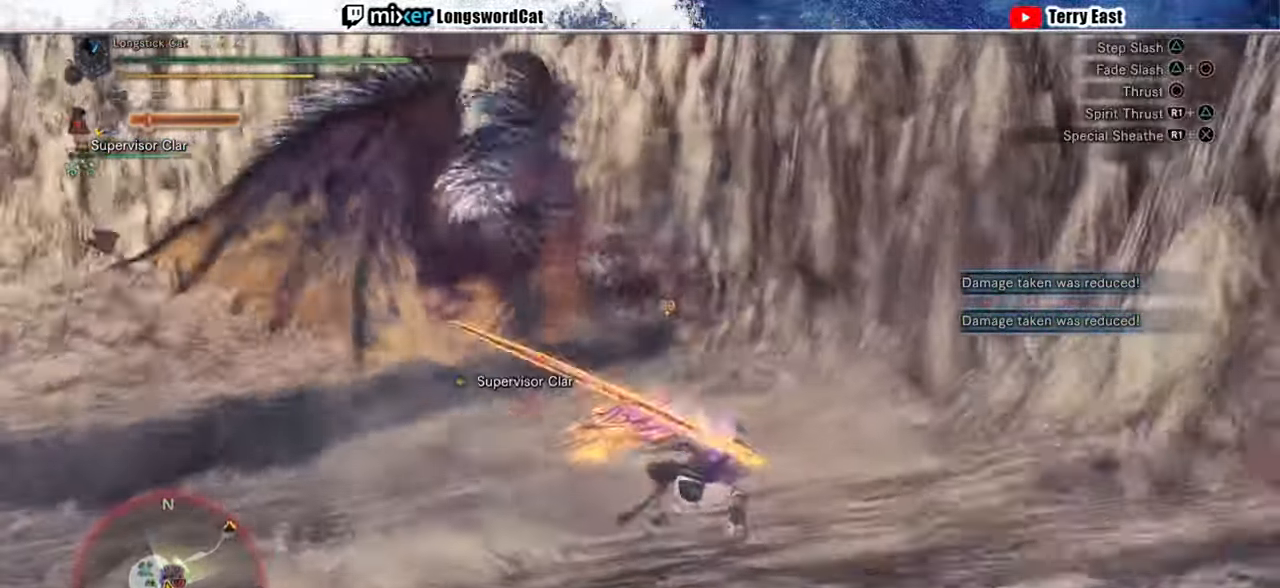
{"buttons": [], "left_stick": "center", "right_stick": "center", "events": [[280, "DPAD_LEFT", "down"], [380, "DPAD_LEFT", "up"]]}
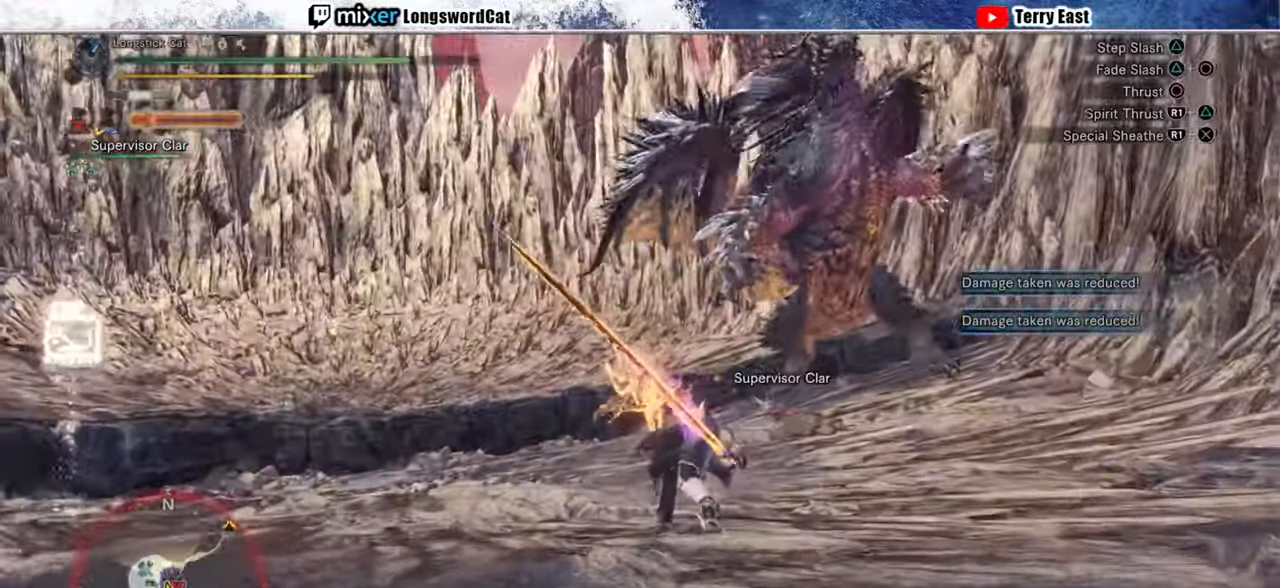
{"buttons": ["TRIANGLE"], "left_stick": "center", "right_stick": "center", "events": [[160, "left_stick", "left"], [280, "left_stick", "center"], [460, "TRIANGLE", "down"]]}
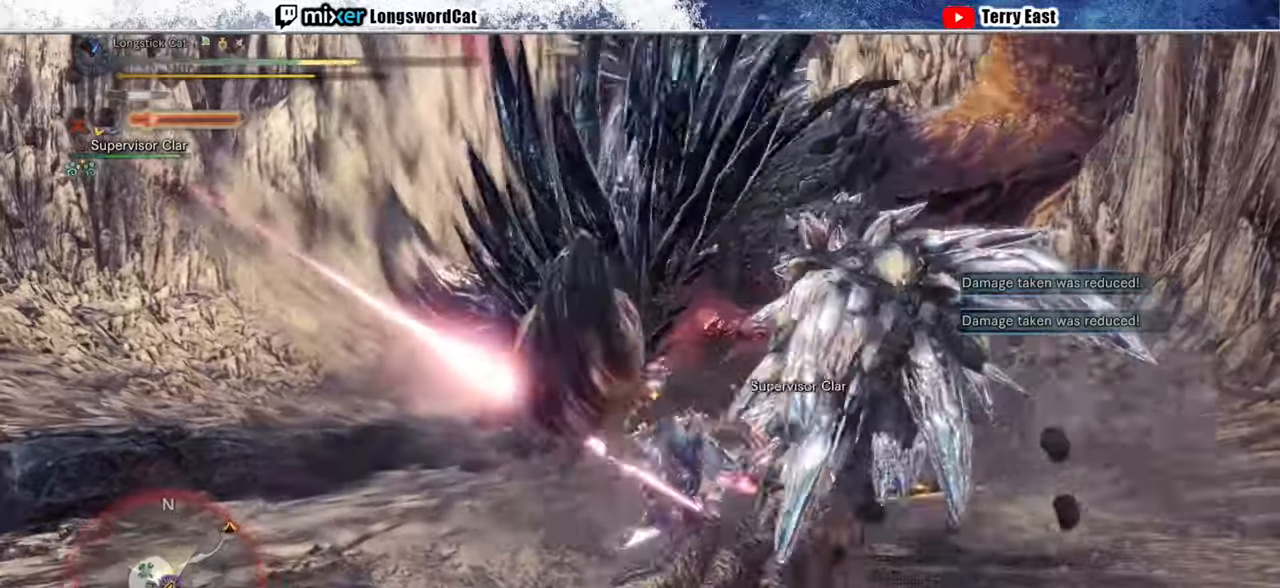
{"buttons": [], "left_stick": "center", "right_stick": "center", "events": [[20, "TRIANGLE", "up"], [120, "TRIANGLE", "down"], [200, "TRIANGLE", "up"], [300, "TRIANGLE", "down"], [340, "TRIANGLE", "up"]]}
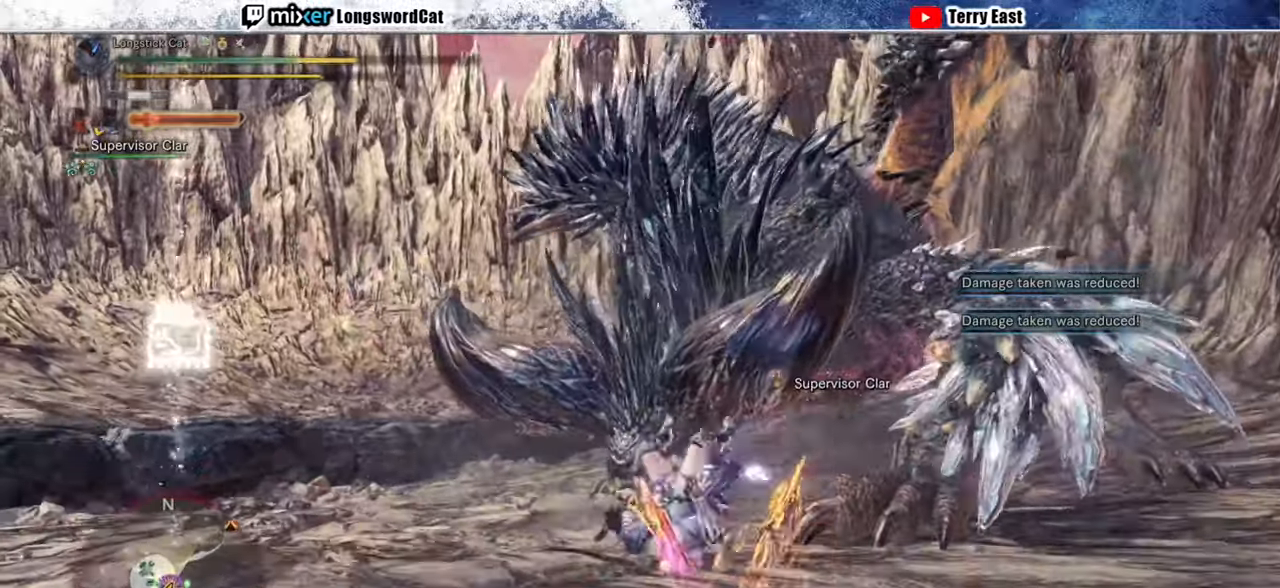
{"buttons": [], "left_stick": "center", "right_stick": "right", "events": [[440, "right_stick", "right"]]}
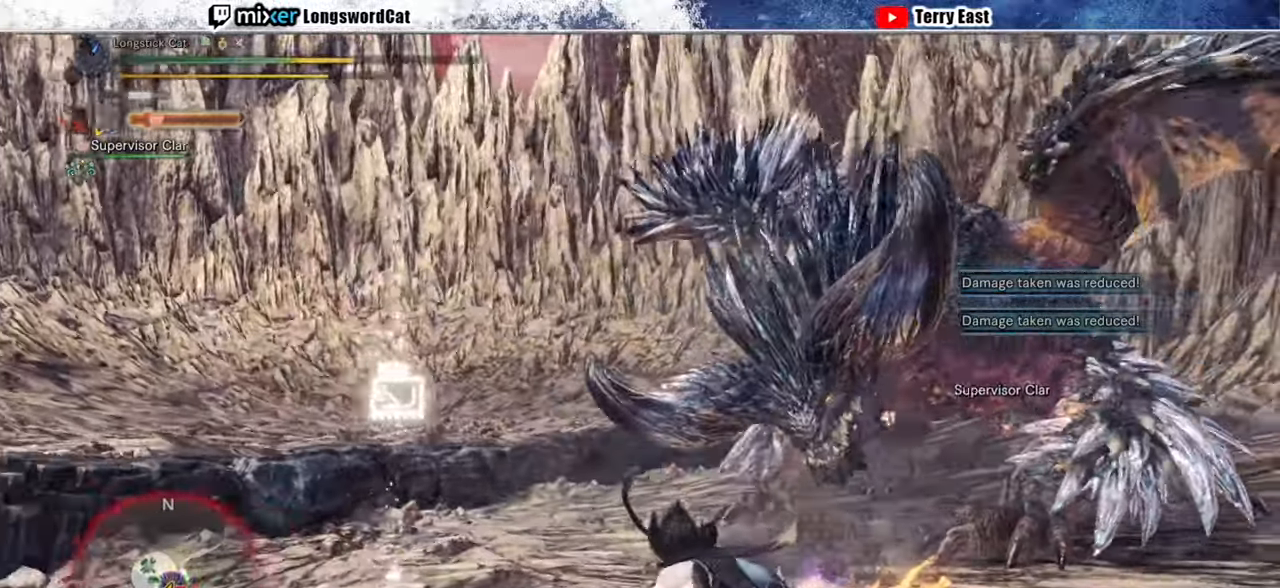
{"buttons": [], "left_stick": "center", "right_stick": "center", "events": [[80, "right_stick", "center"]]}
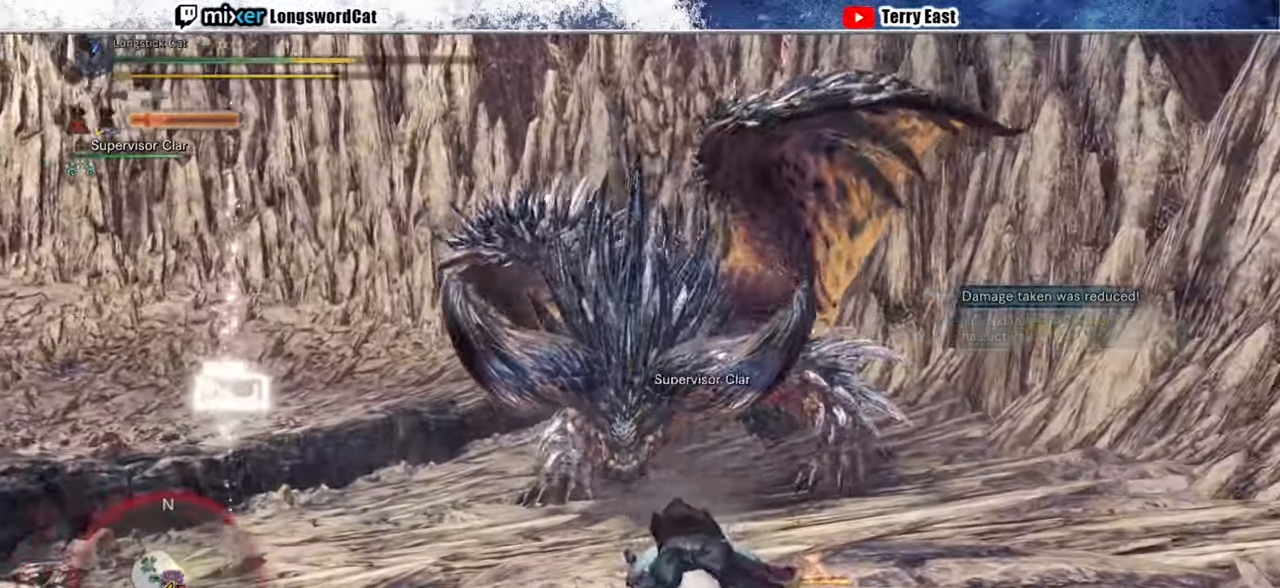
{"buttons": ["CROSS"], "left_stick": "up-left", "right_stick": "center", "events": [[180, "left_stick", "up-left"], [340, "CROSS", "down"], [420, "CROSS", "up"], [480, "CROSS", "down"]]}
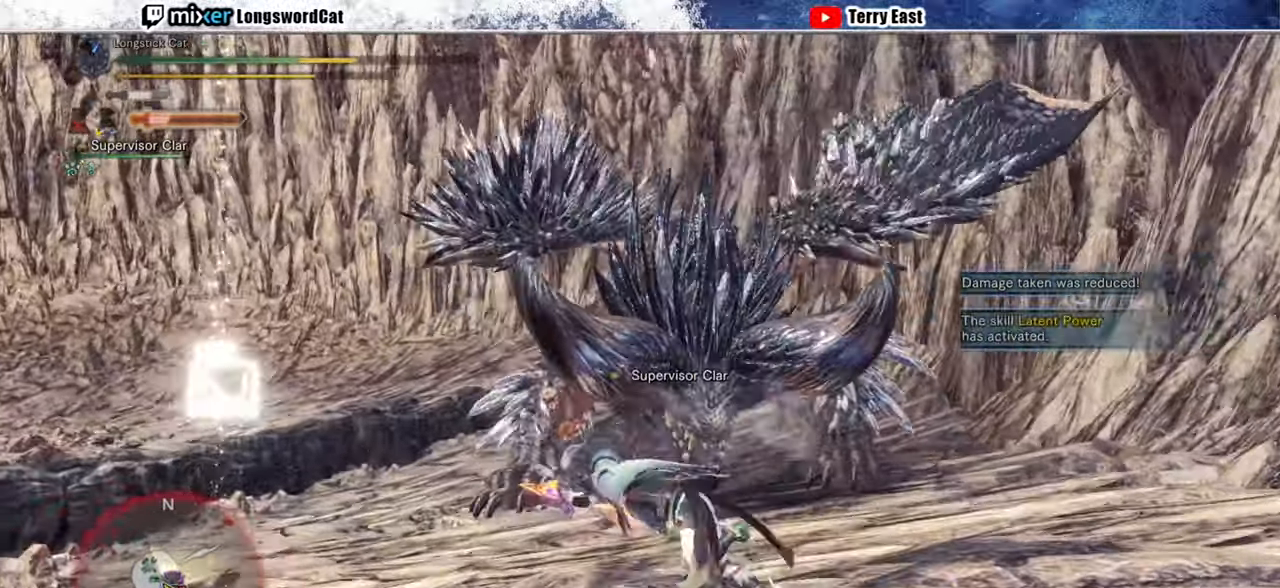
{"buttons": ["CROSS"], "left_stick": "up", "right_stick": "center", "events": [[80, "CROSS", "up"], [460, "left_stick", "up"], [500, "CROSS", "down"]]}